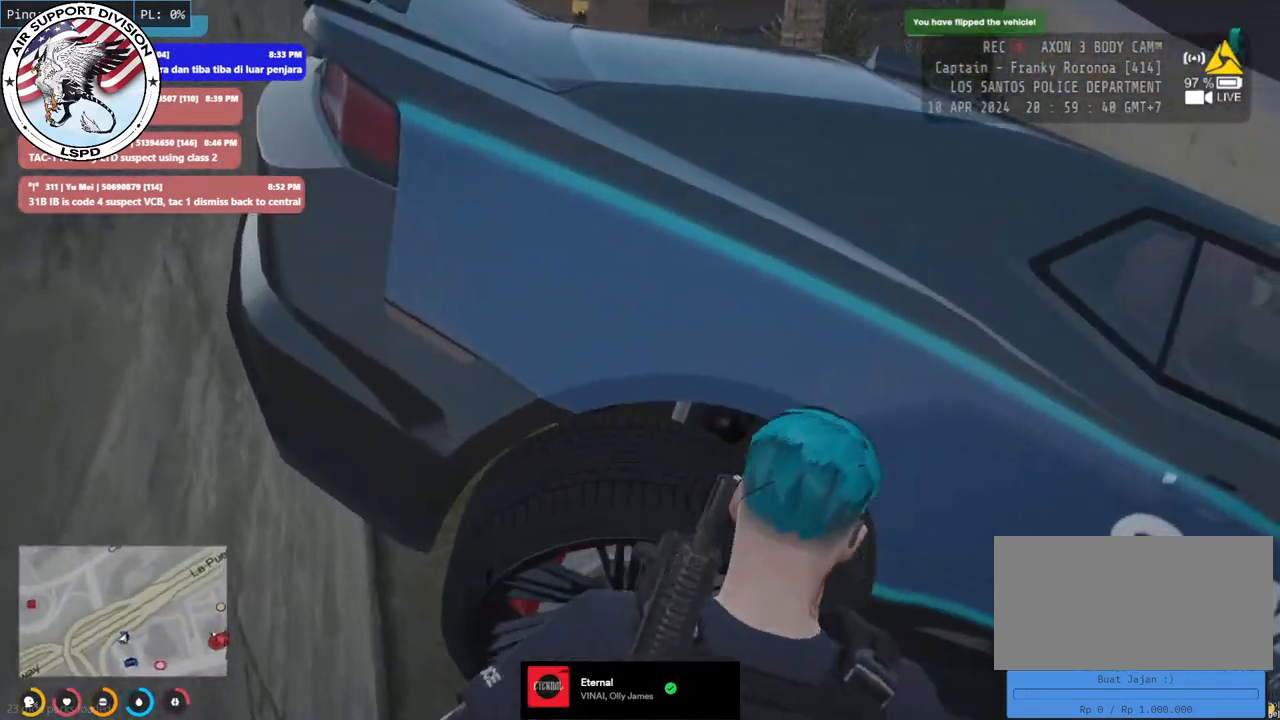
Gameplay with keyboard and mouse; each line is a JSON object with the keys and mouse buttons held at the frame after it. "events" lists presses ("down") and releases ("up") of "a", "ctrl", "d", "e", "q", "s", "shift", "space", "w", "mouse_left", "mouse_wheel", "mouse_right", "mouse_mb4" and "mouse_mb5" between this image and that frame as [ms after this image, input, new state], when the widget could be followed in between. "mouse_left", "mouse_wheel", "mouse_right", "mouse_mb4", "mouse_mb5" = the "left", "wheel", "right", "mb4", "mb5" buttons of the "mouse" list. No other keys are recorded. "wheel" means that the mouse wheel is clicked or scrolled. Mouse movement is not recorded.
{"keys": [], "mouse": ["mb4"], "events": [[67, "w", "up"], [400, "mouse_left", "down"], [500, "mouse_left", "up"]]}
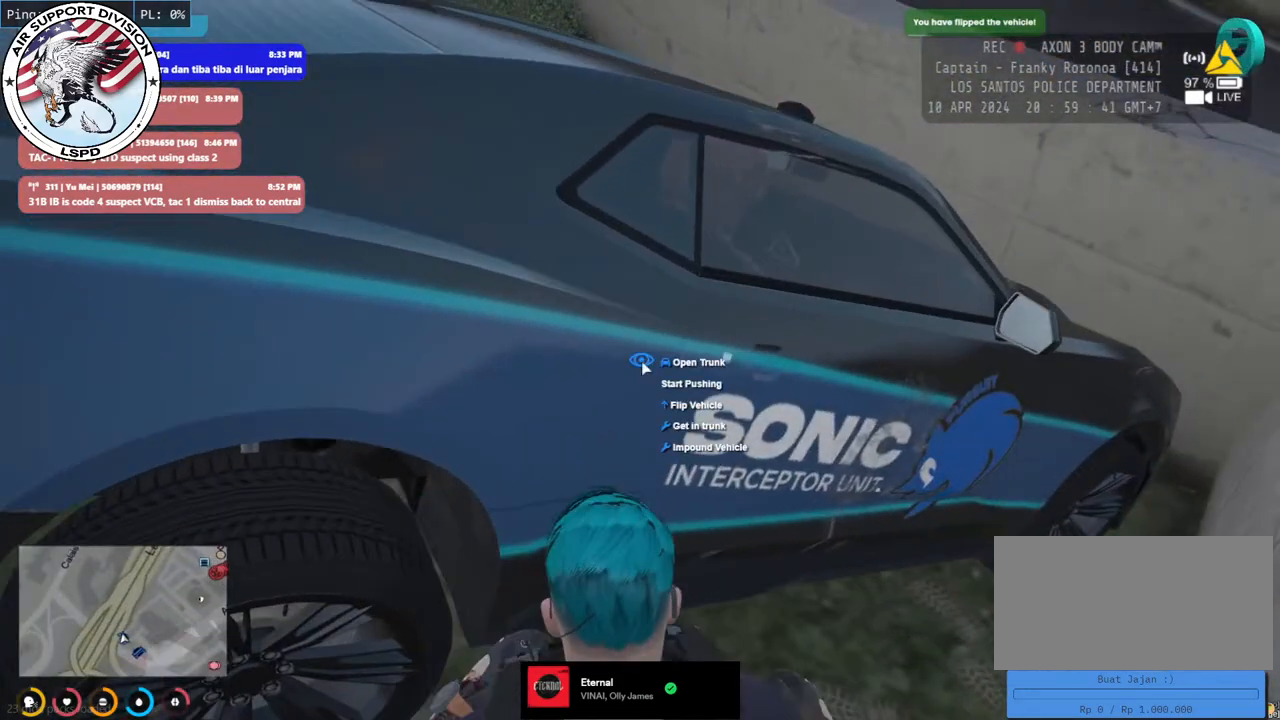
{"keys": [], "mouse": ["mb4"], "events": []}
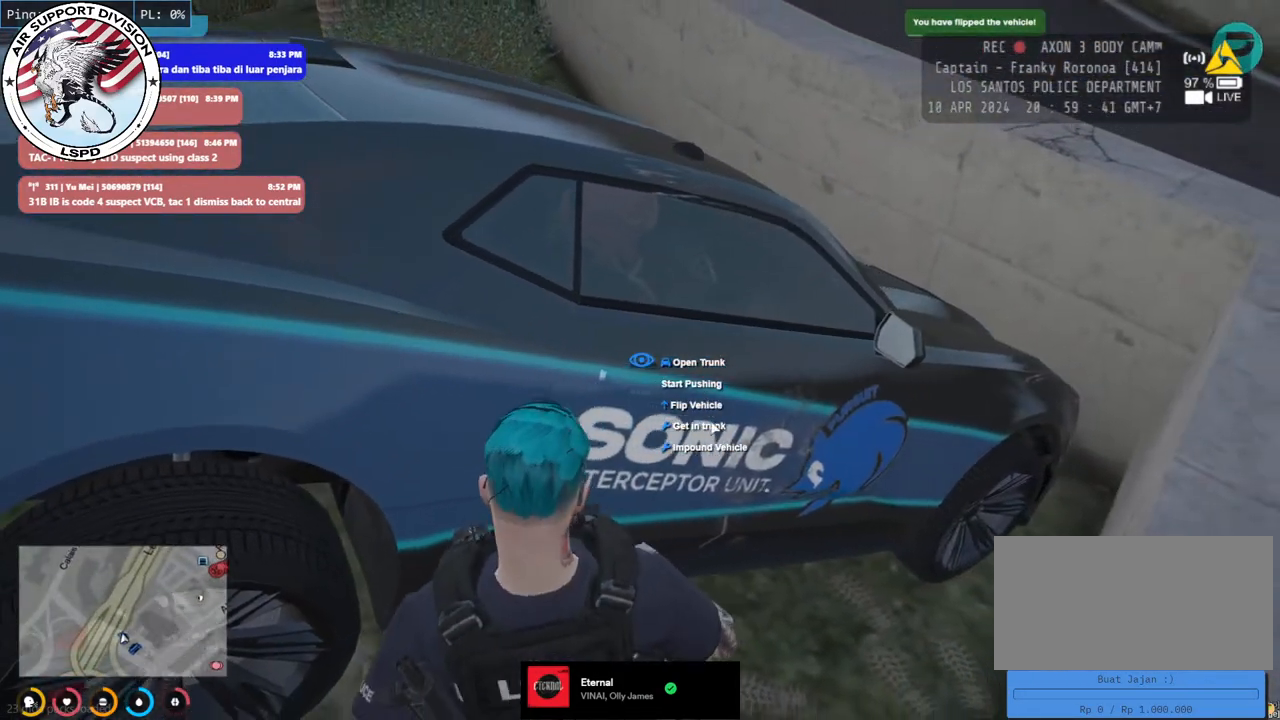
{"keys": [], "mouse": ["mb4"], "events": []}
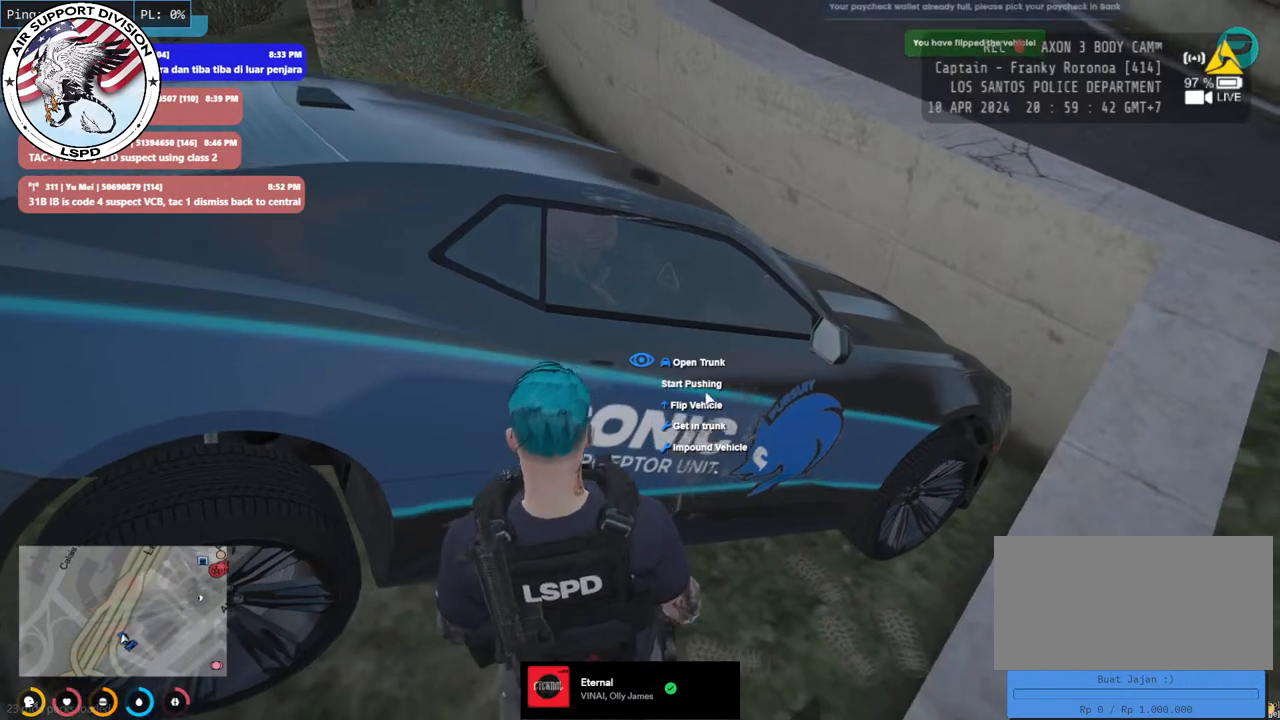
{"keys": [], "mouse": ["mb4"], "events": [[317, "mouse_left", "down"], [417, "mouse_left", "up"]]}
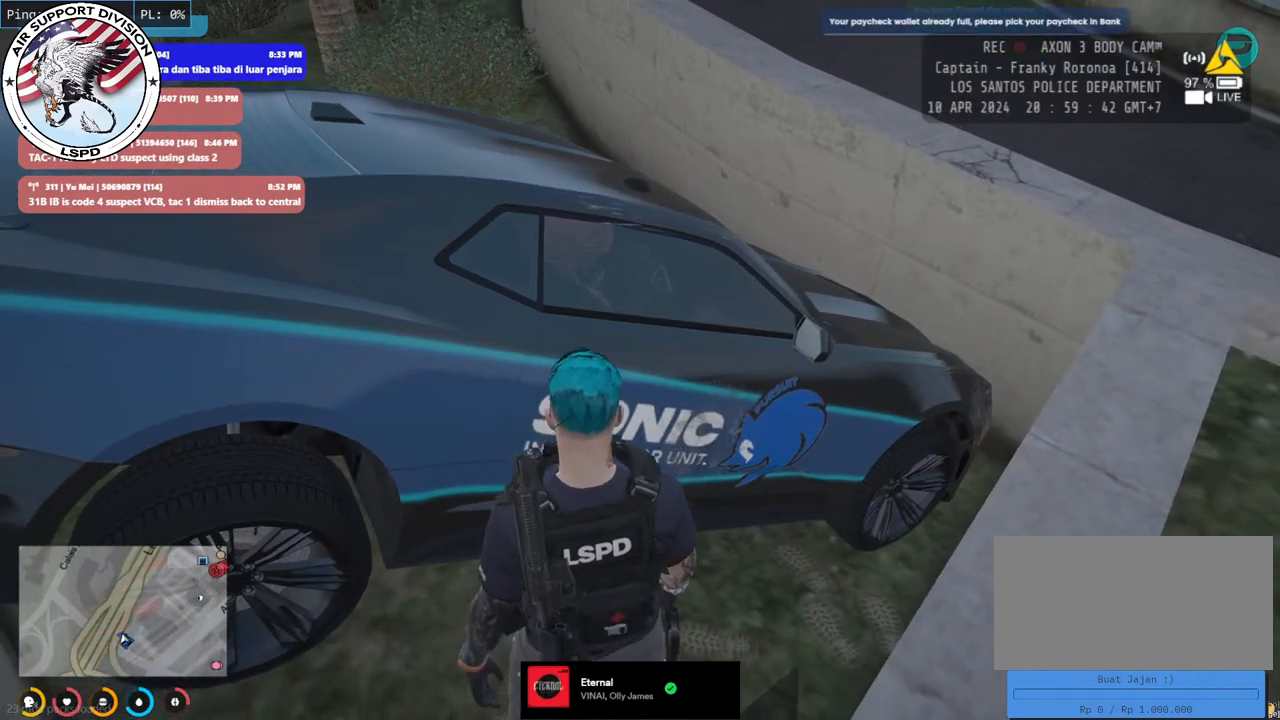
{"keys": [], "mouse": ["mb4"], "events": []}
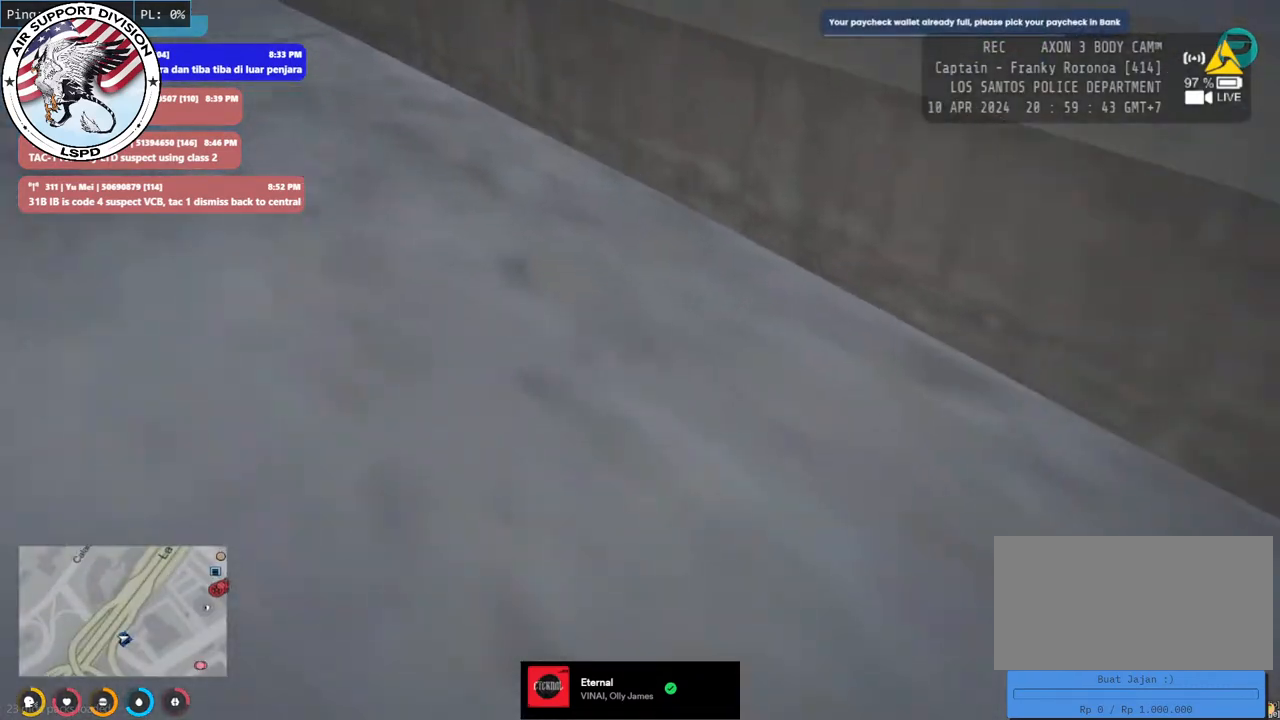
{"keys": ["w"], "mouse": ["mb4"], "events": [[250, "w", "down"]]}
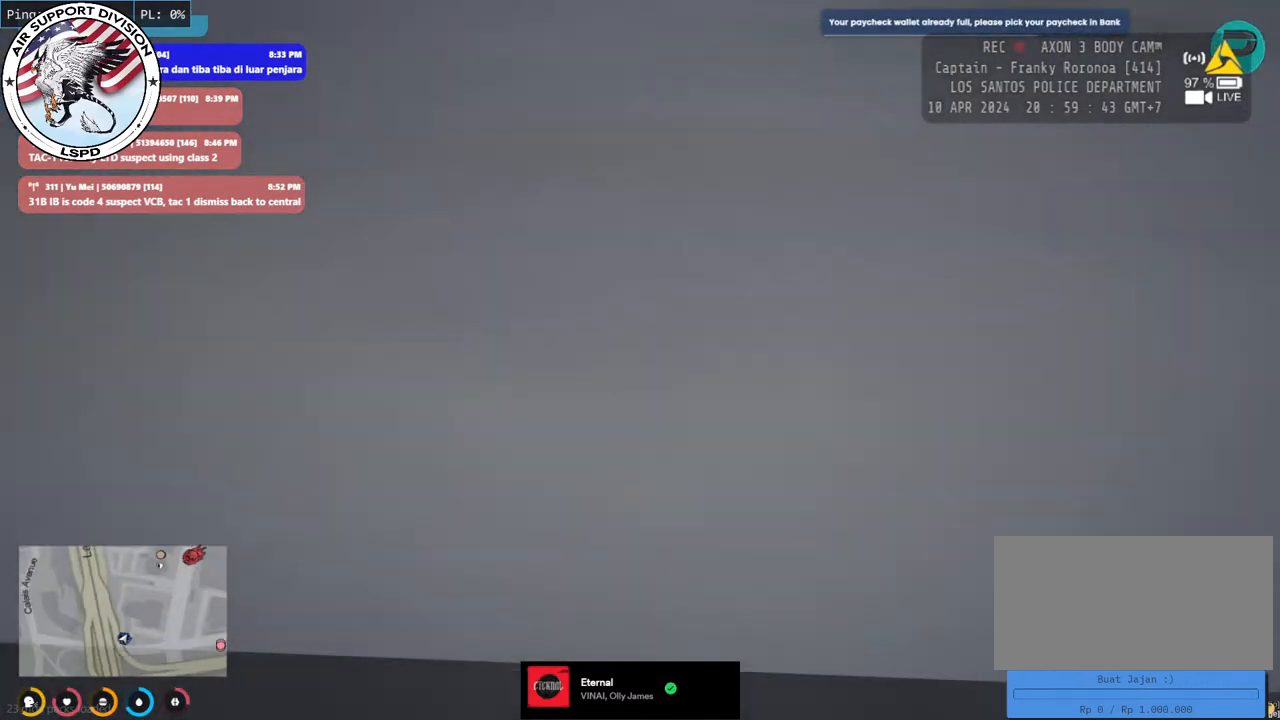
{"keys": ["w"], "mouse": ["mb4"], "events": []}
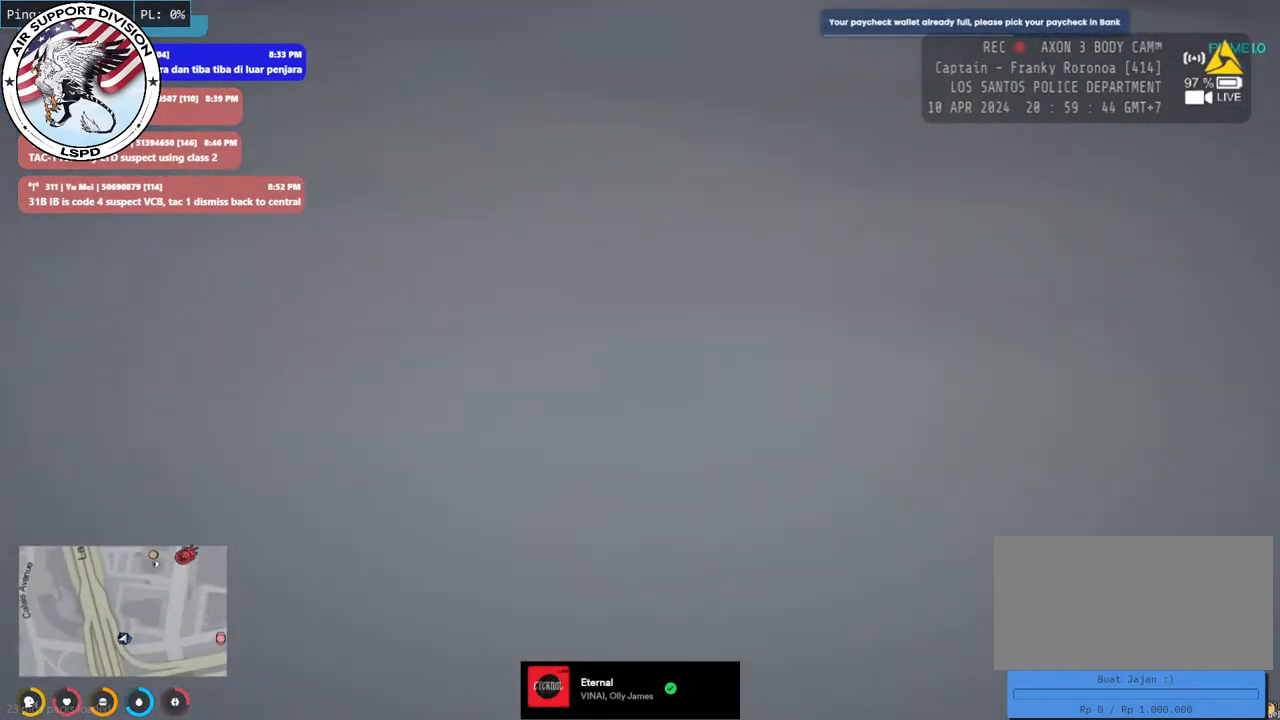
{"keys": ["w"], "mouse": ["mb4"], "events": []}
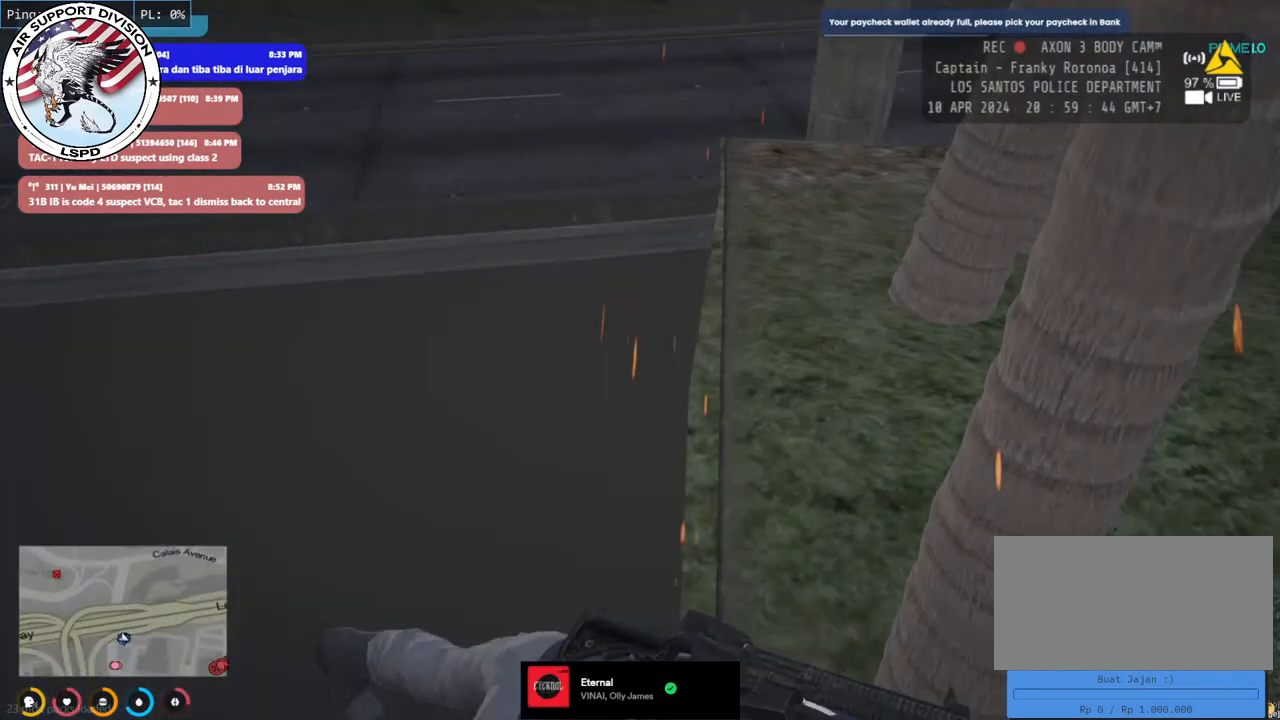
{"keys": ["w"], "mouse": ["mb4"], "events": []}
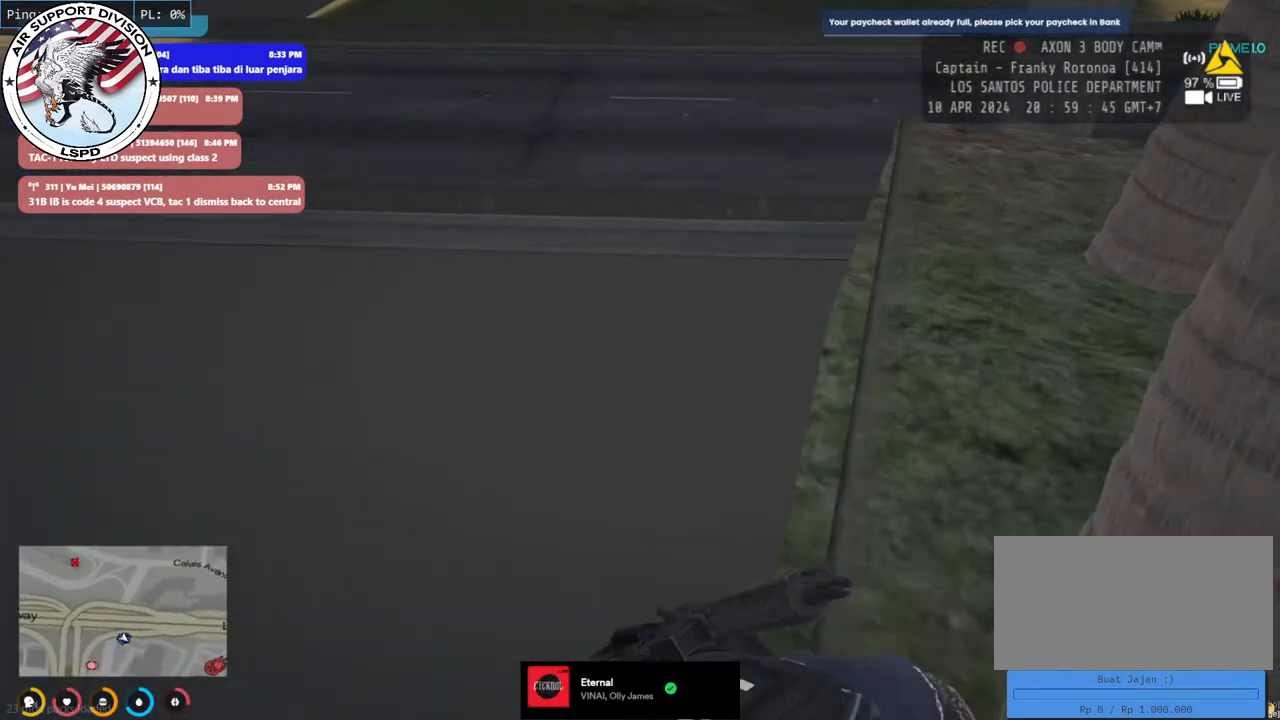
{"keys": ["w"], "mouse": ["mb4"], "events": []}
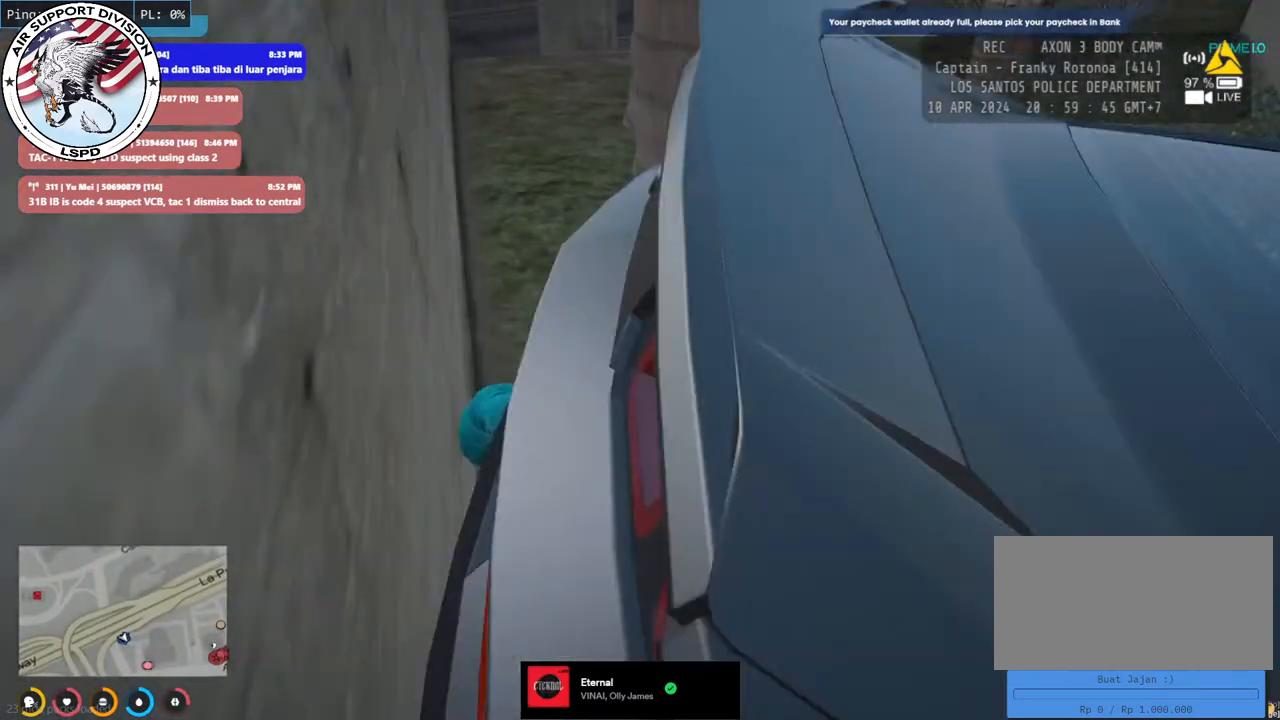
{"keys": ["w"], "mouse": ["mb4"], "events": []}
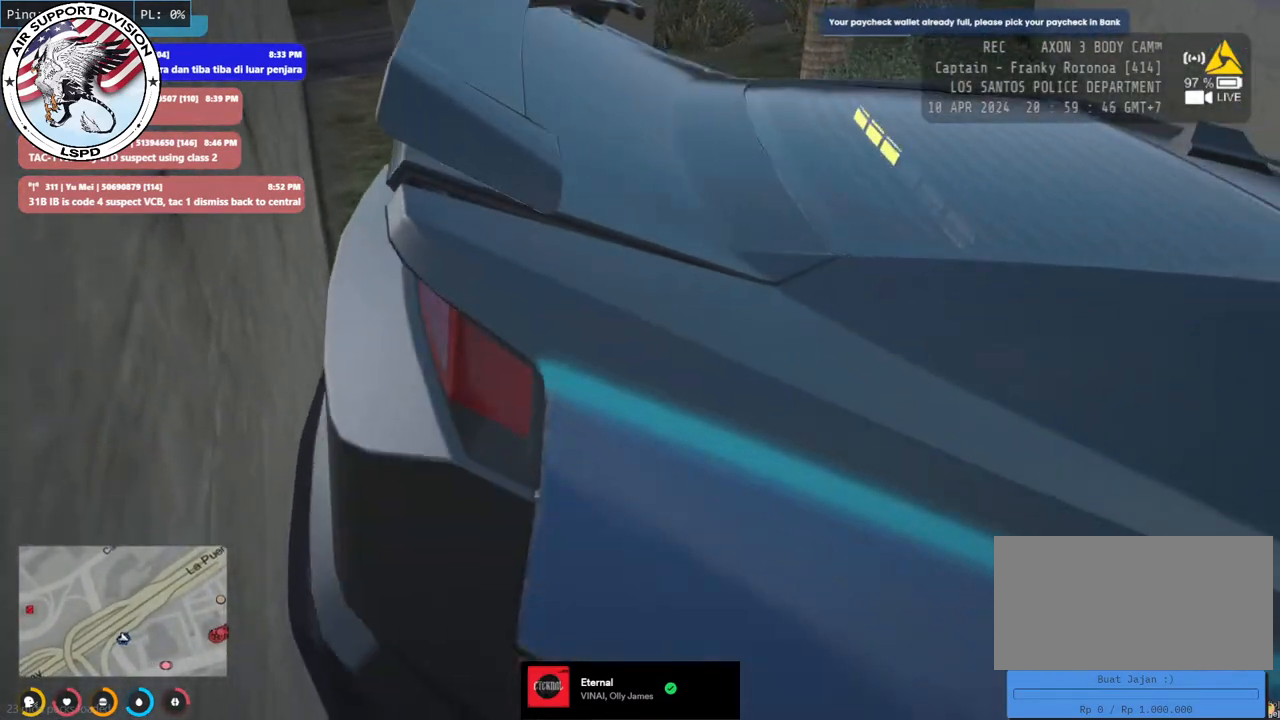
{"keys": ["s"], "mouse": ["mb4"], "events": [[184, "w", "up"], [467, "s", "down"]]}
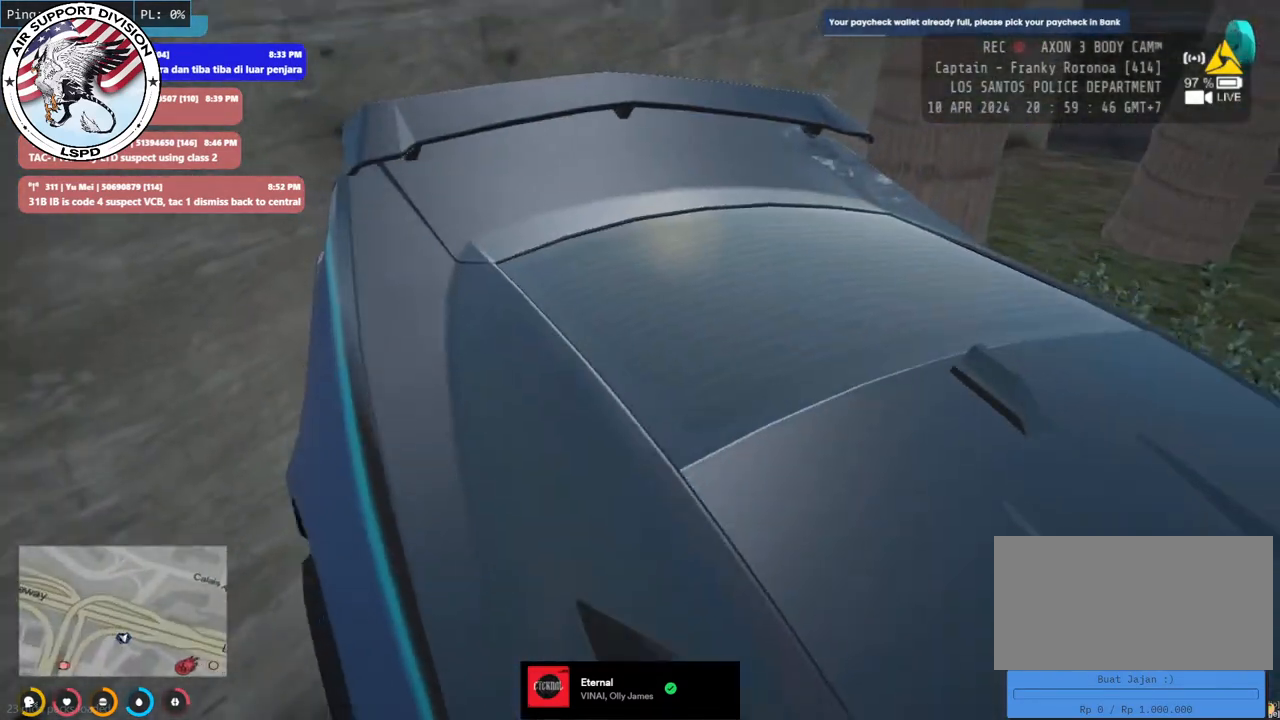
{"keys": ["a", "s", "shift"], "mouse": ["mb4"], "events": [[50, "shift", "down"], [167, "a", "down"]]}
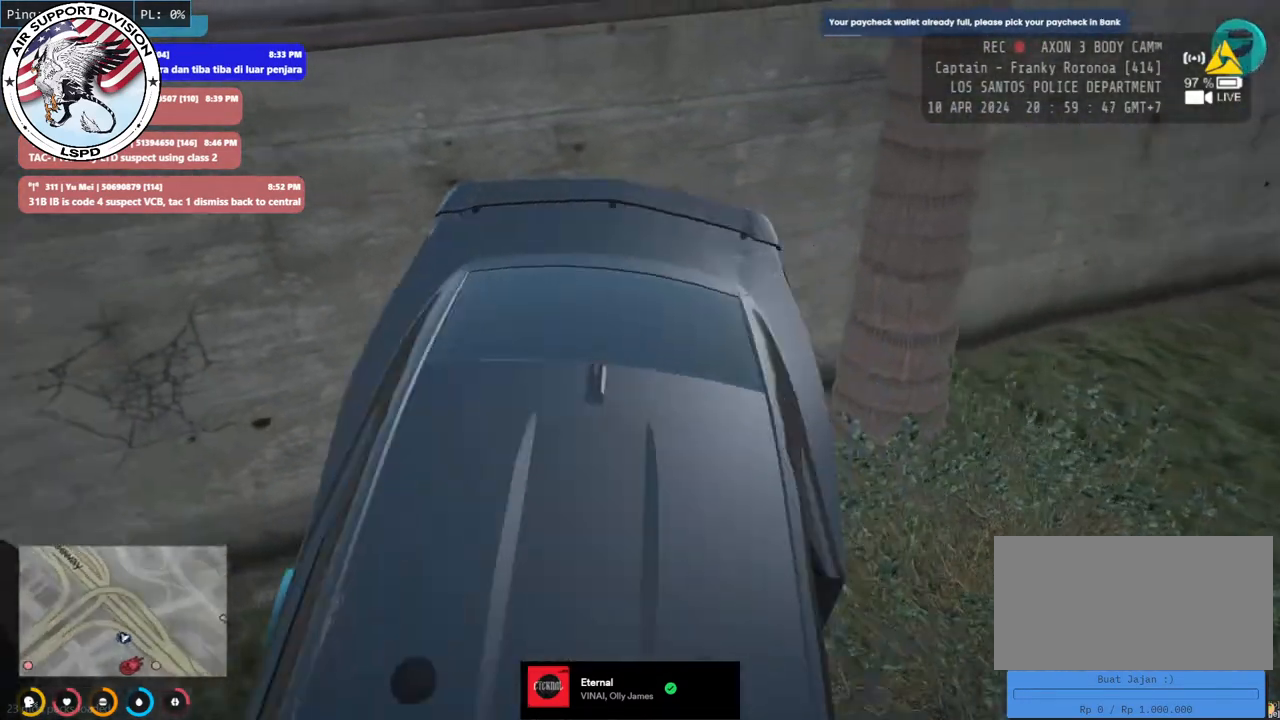
{"keys": ["a", "s", "shift"], "mouse": ["mb4"], "events": []}
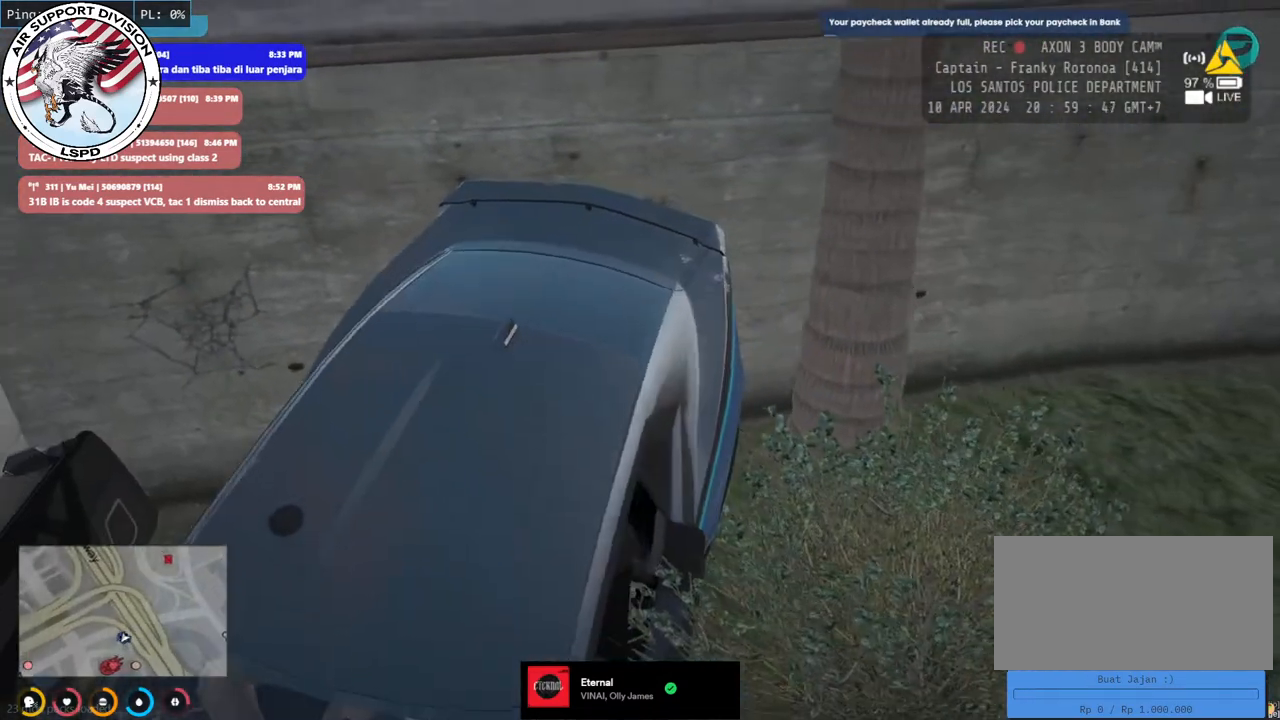
{"keys": ["s", "shift"], "mouse": ["mb4"], "events": [[167, "a", "up"]]}
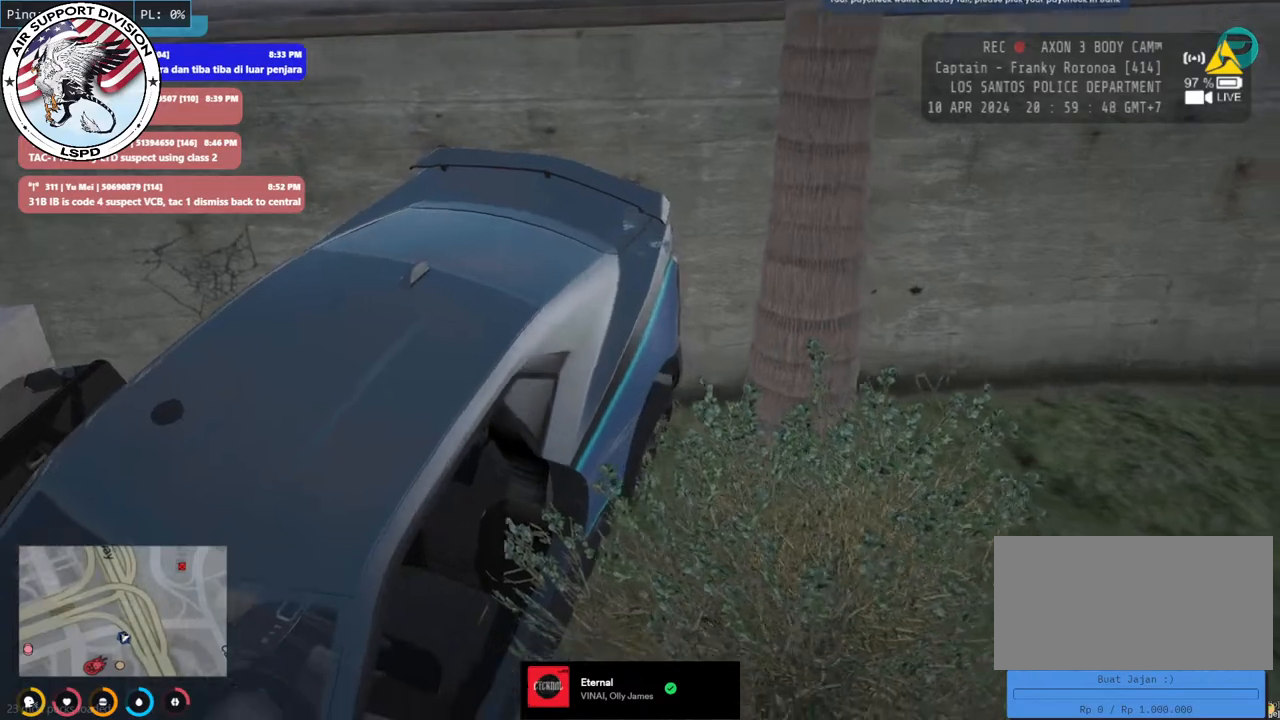
{"keys": ["s", "shift"], "mouse": [], "events": [[100, "mouse_mb4", "up"]]}
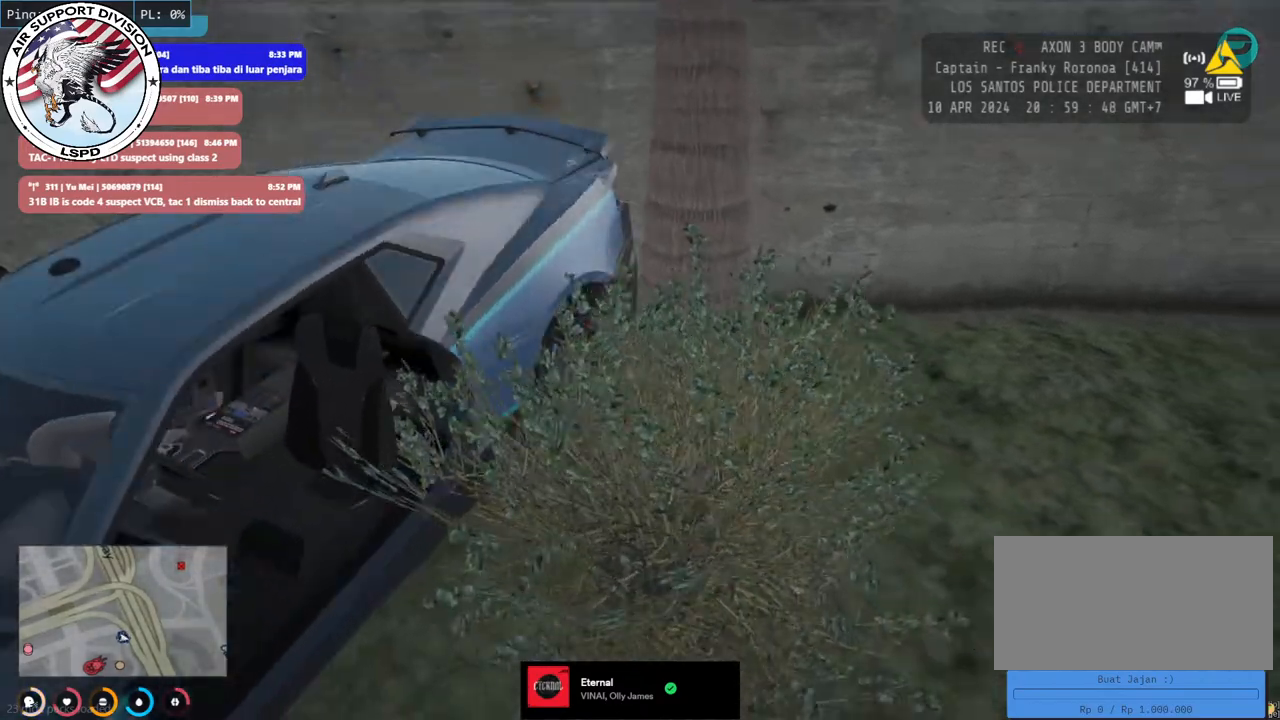
{"keys": ["a", "s", "shift"], "mouse": [], "events": [[217, "a", "down"]]}
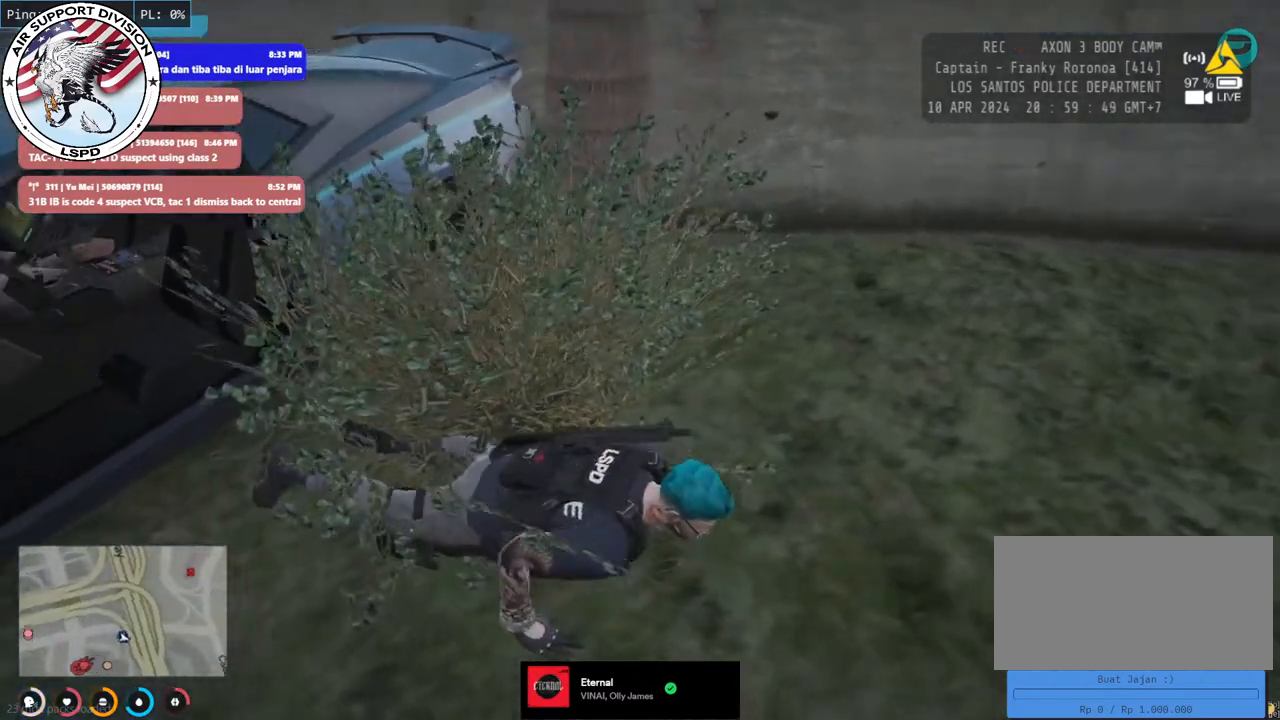
{"keys": ["a", "shift"], "mouse": [], "events": [[167, "s", "up"]]}
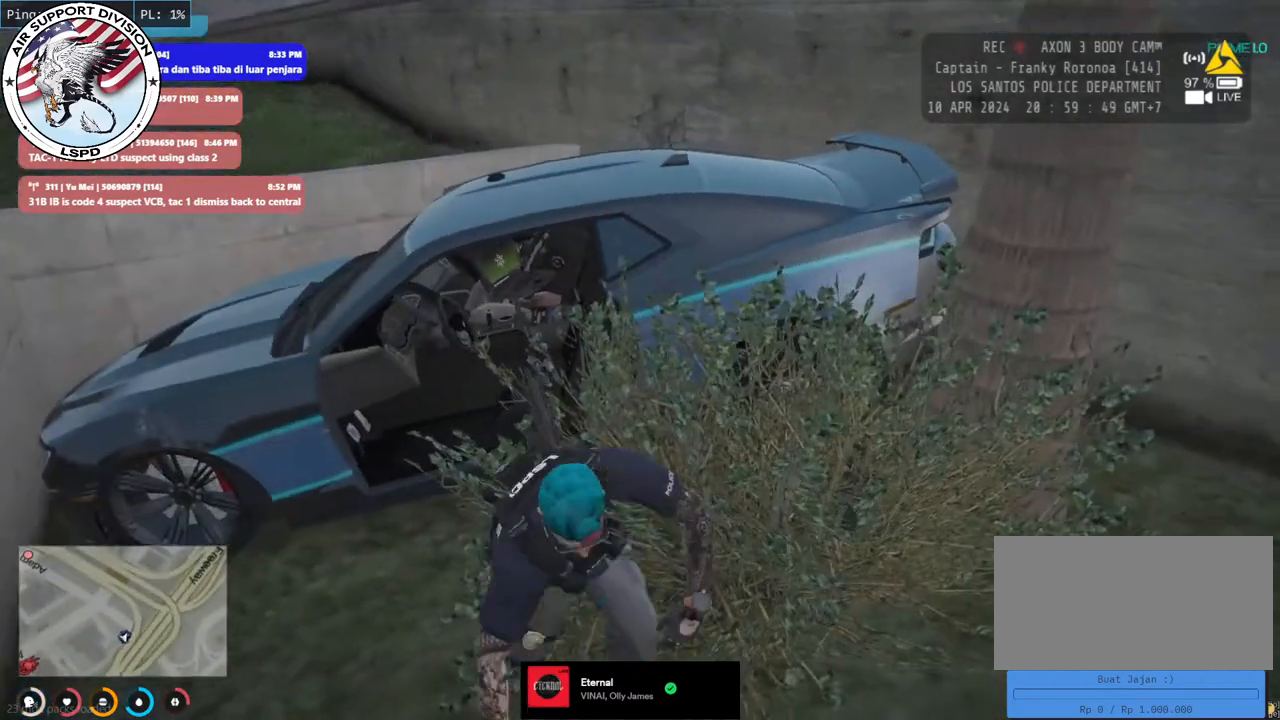
{"keys": [], "mouse": [], "events": [[150, "a", "up"], [434, "shift", "up"]]}
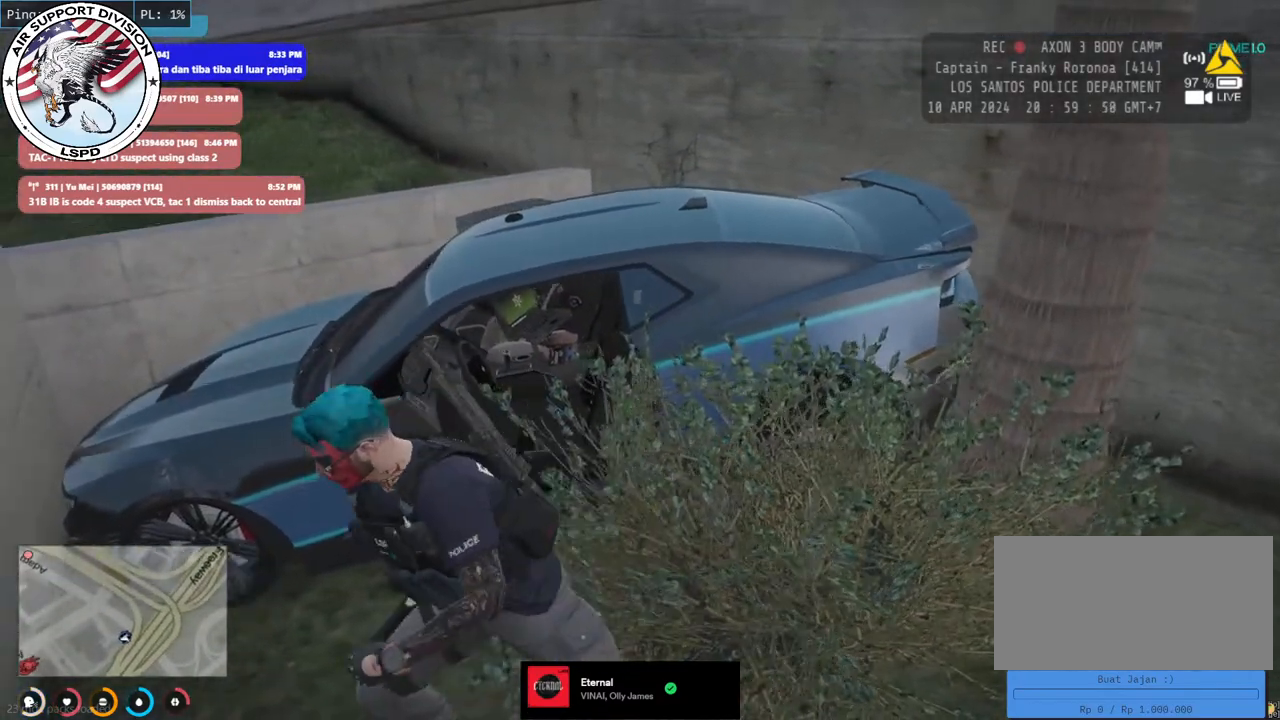
{"keys": ["w"], "mouse": [], "events": [[234, "w", "down"]]}
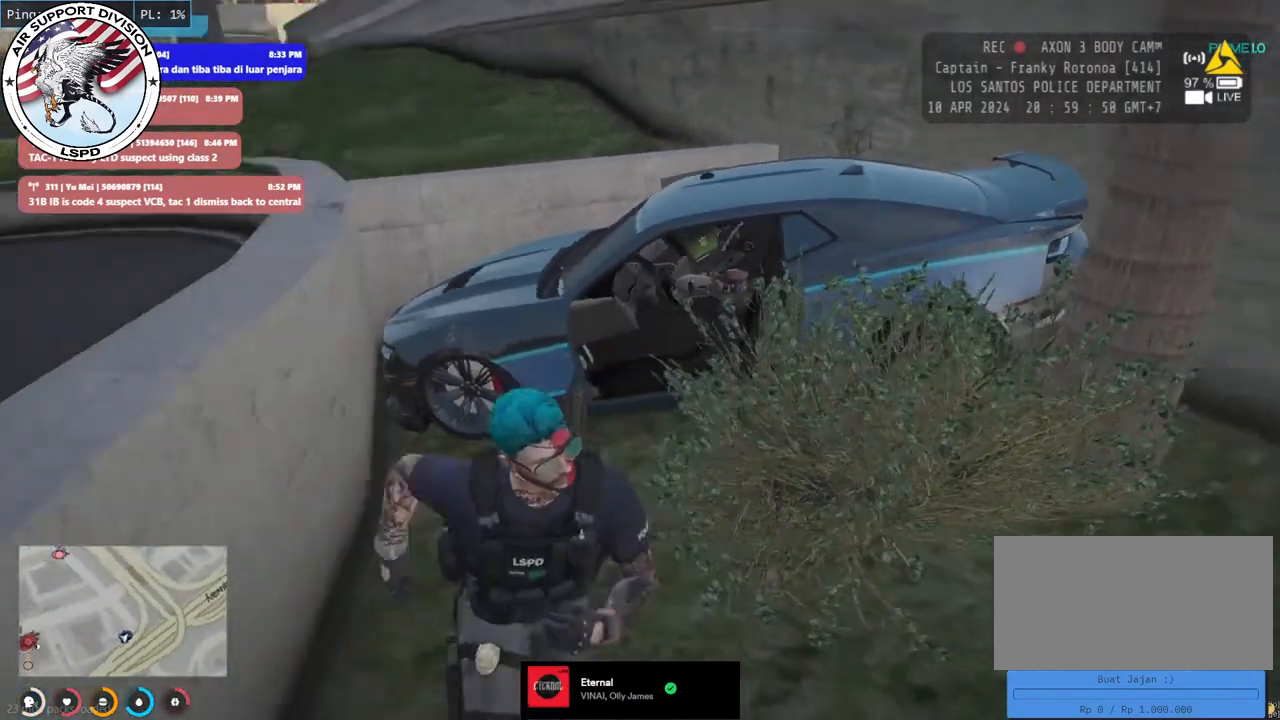
{"keys": ["shift", "w"], "mouse": [], "events": [[34, "a", "down"], [284, "a", "up"], [467, "shift", "down"]]}
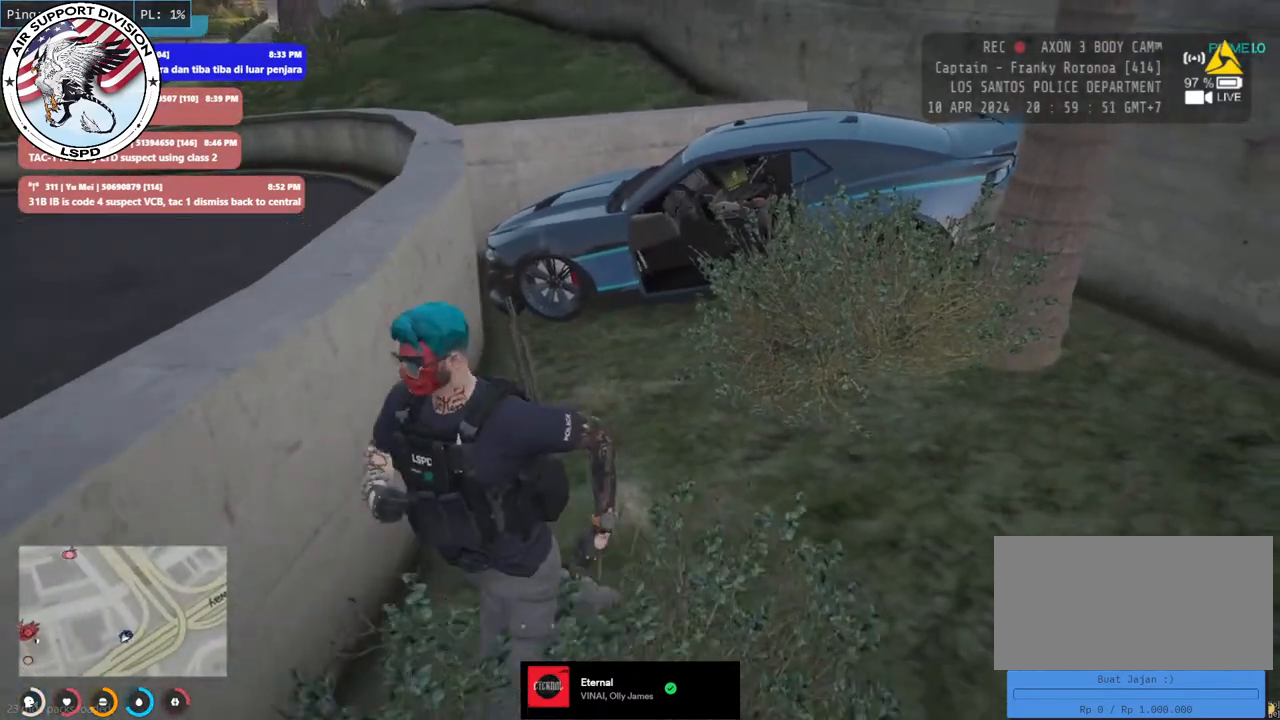
{"keys": ["d", "shift", "w"], "mouse": [], "events": [[200, "d", "down"]]}
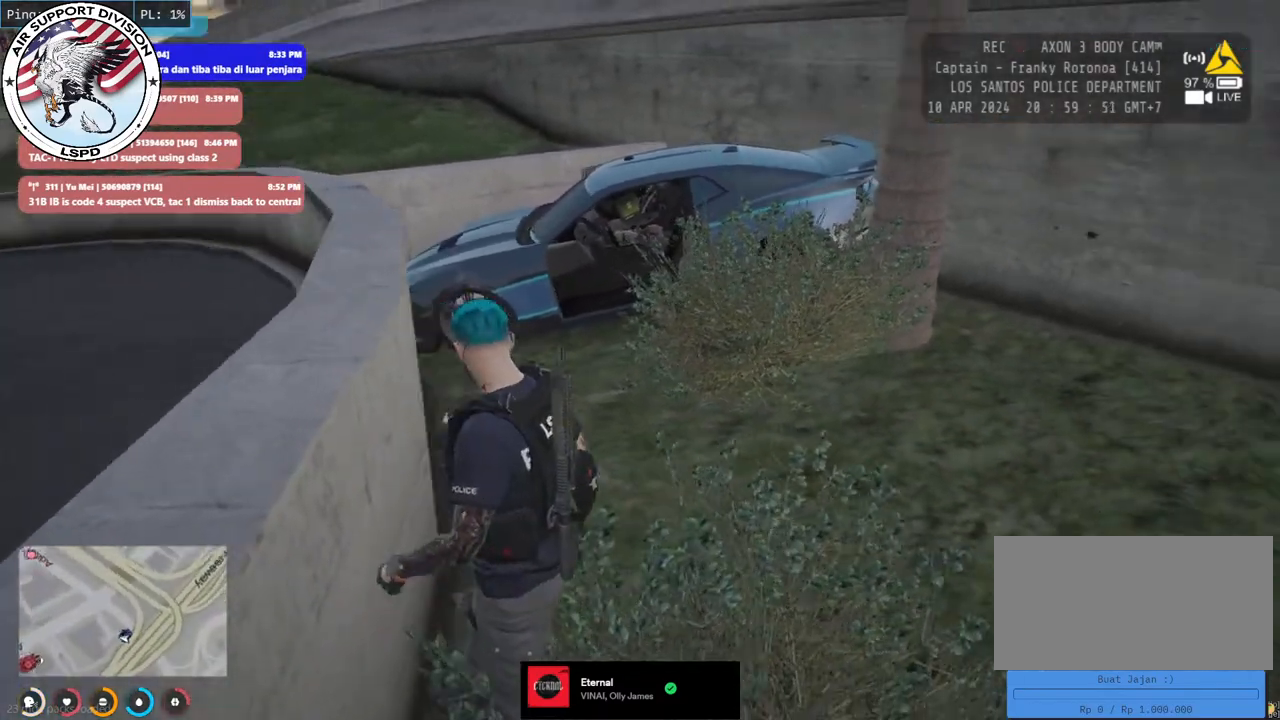
{"keys": ["shift", "w"], "mouse": [], "events": [[117, "d", "up"]]}
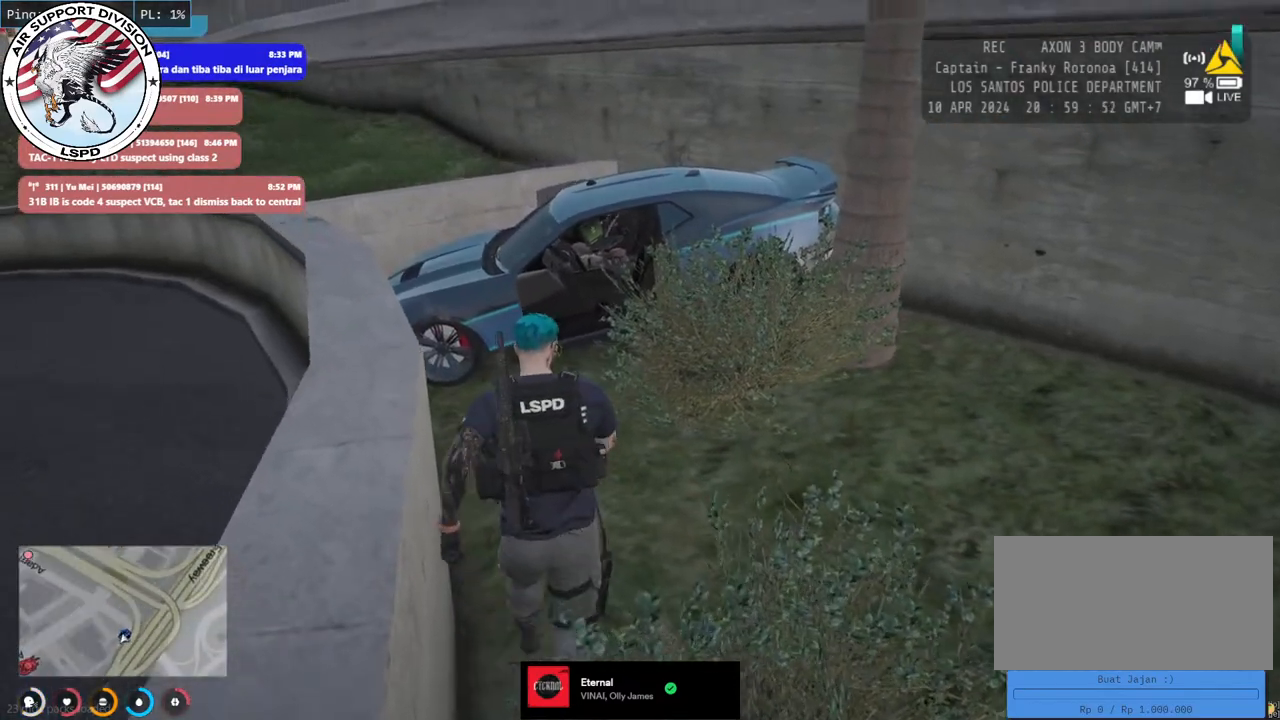
{"keys": ["shift", "w"], "mouse": [], "events": []}
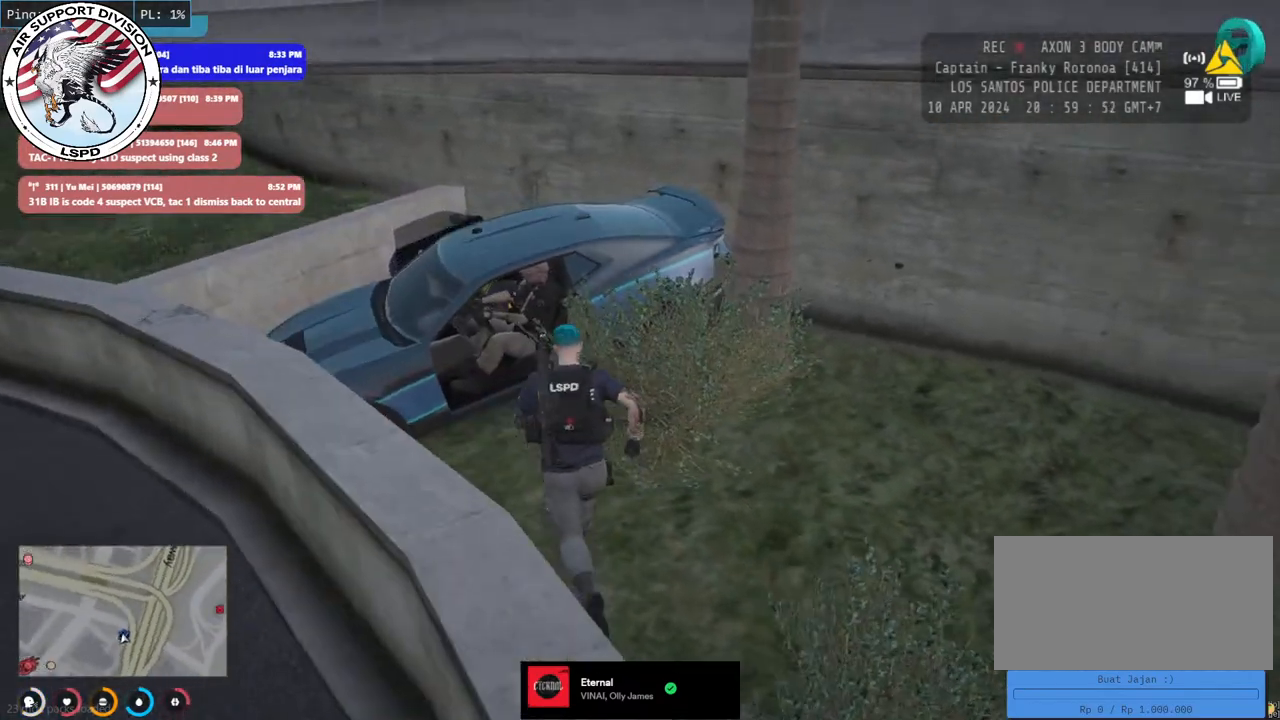
{"keys": ["shift"], "mouse": [], "events": [[300, "w", "up"]]}
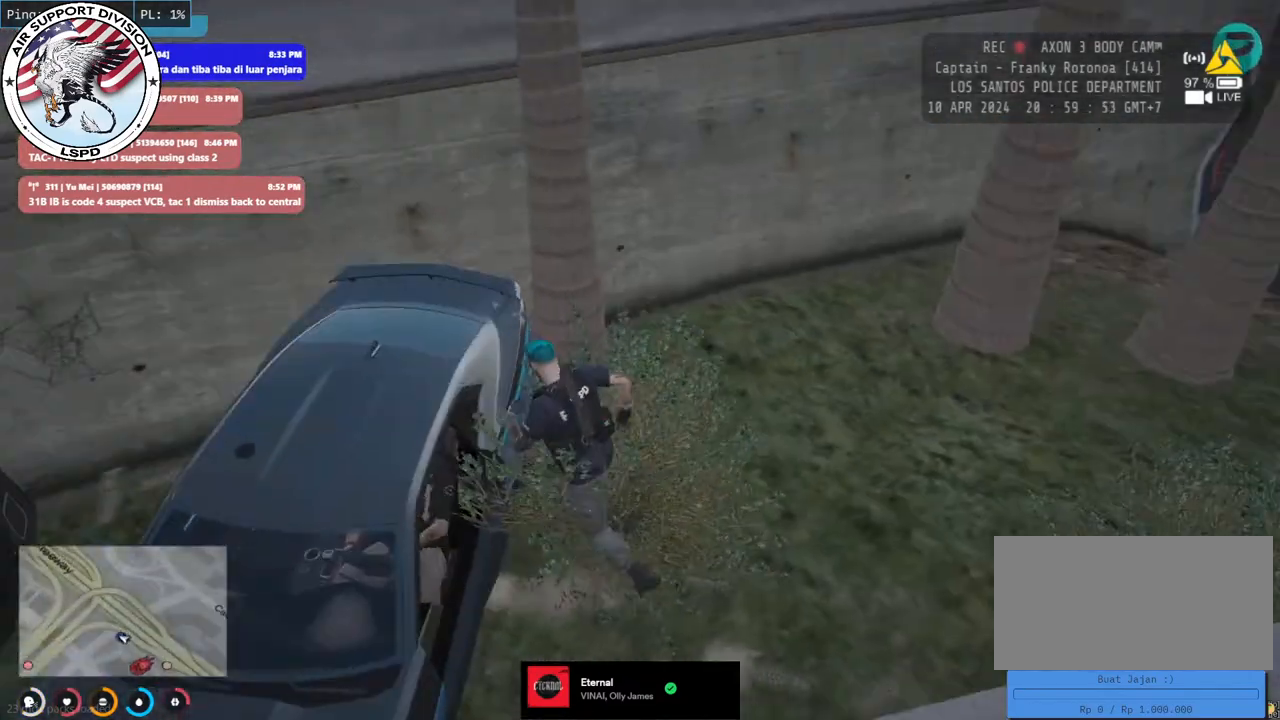
{"keys": ["d", "shift"], "mouse": [], "events": [[250, "d", "down"]]}
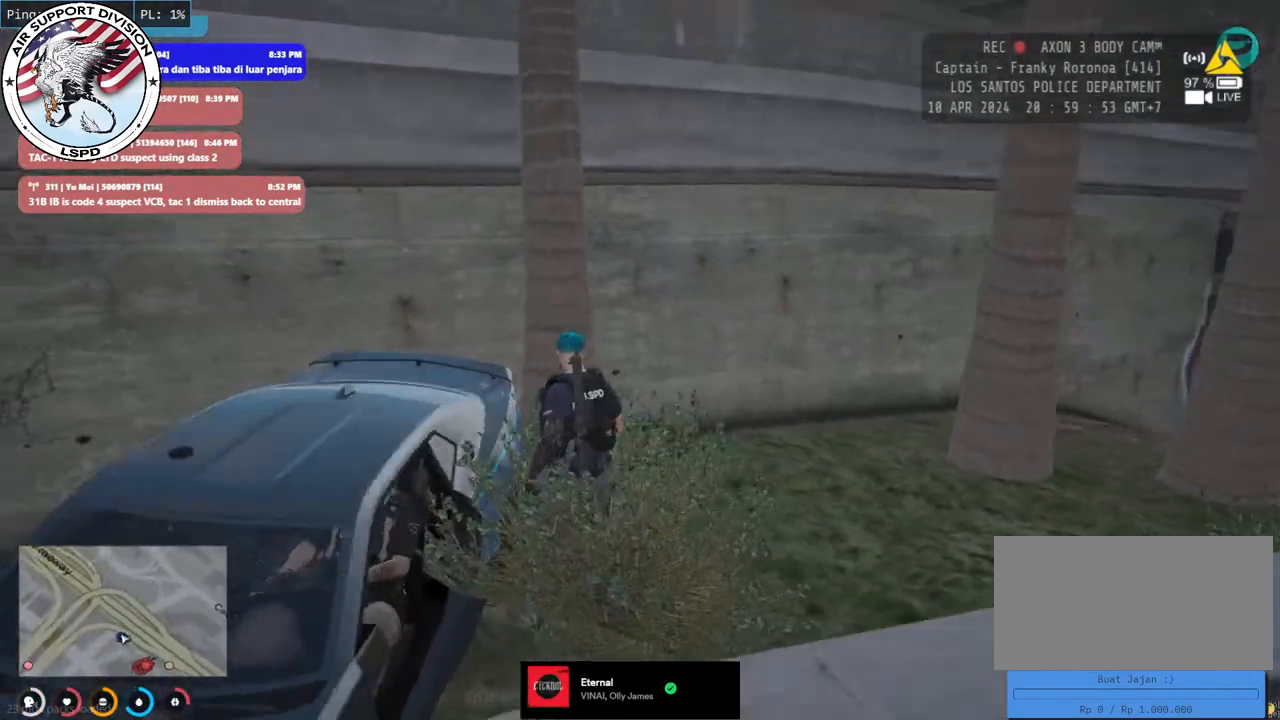
{"keys": ["a", "shift"], "mouse": [], "events": [[100, "s", "down"], [134, "a", "down"], [150, "d", "up"], [434, "s", "up"]]}
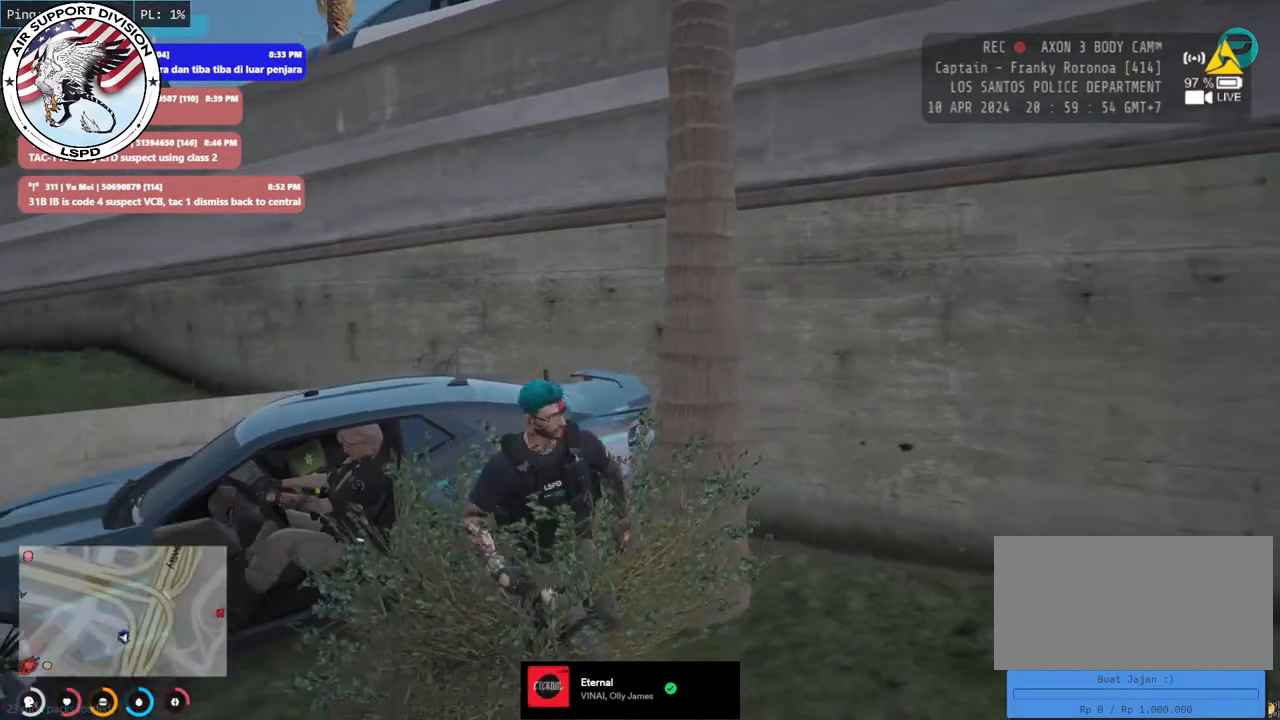
{"keys": ["a", "shift", "w"], "mouse": ["mb4"], "events": [[200, "mouse_mb4", "down"], [300, "w", "down"]]}
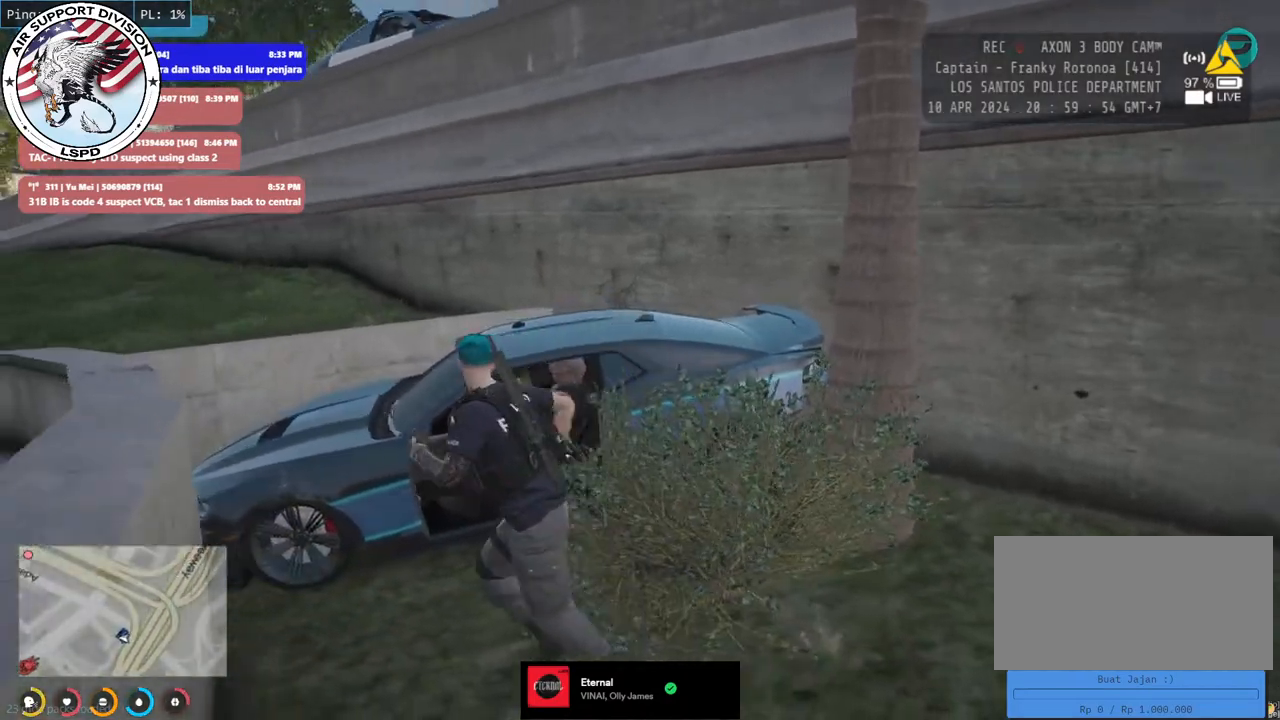
{"keys": ["shift", "w"], "mouse": ["mb4"], "events": [[17, "a", "up"], [284, "space", "down"], [434, "space", "up"]]}
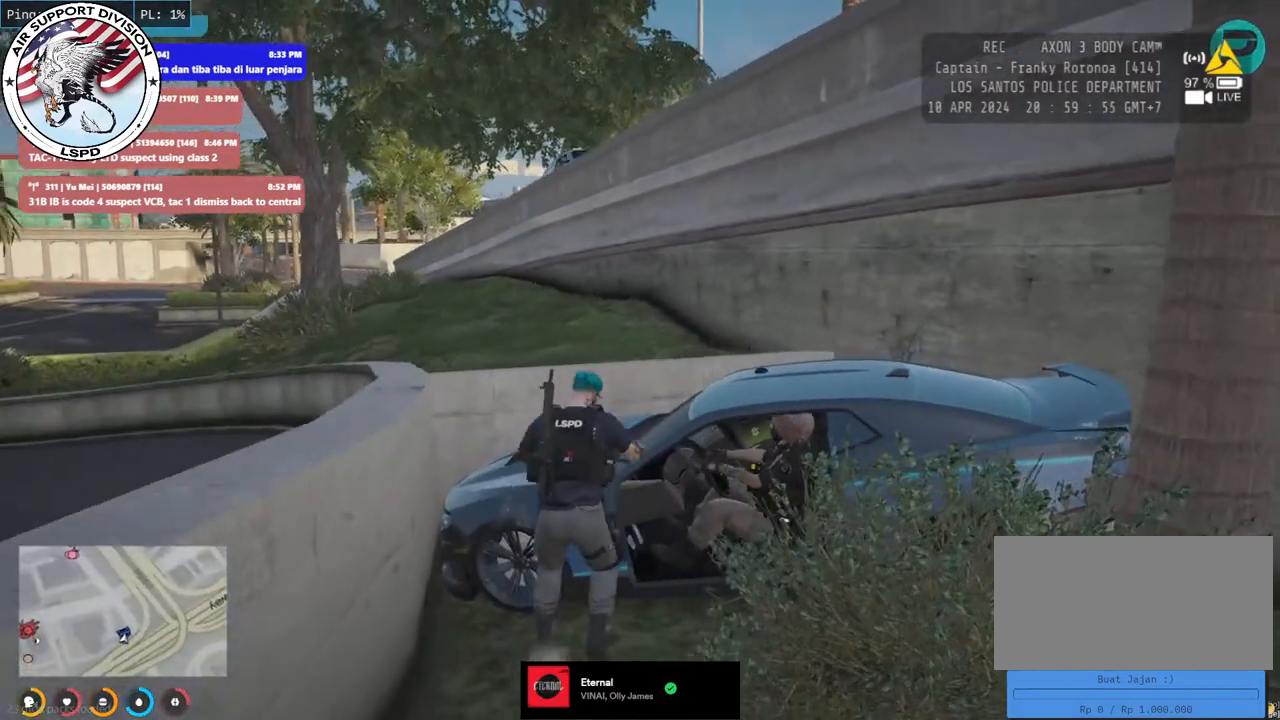
{"keys": ["a", "shift", "w"], "mouse": ["mb4"], "events": [[467, "a", "down"]]}